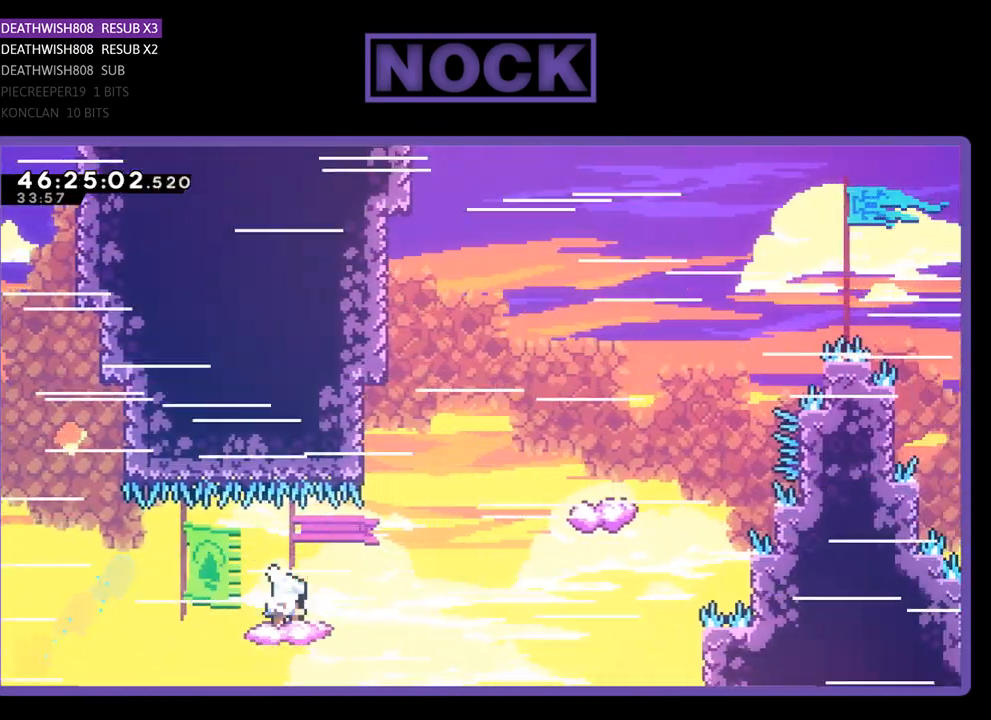
Gameplay with a controller (PlayStation layout); each line is a JSON object with the inputs held at the frame after it. "events" lists button and stick changes between this image and that frame as [ms after this image, input, new state], when the widget could be followed in between. Not read: left_stick right_stick.
{"buttons": ["CIRCLE", "R2", "DPAD_UP"], "events": [[100, "CROSS", "down"], [100, "DPAD_RIGHT", "down"], [333, "DPAD_RIGHT", "up"], [433, "CROSS", "up"], [500, "CIRCLE", "down"]]}
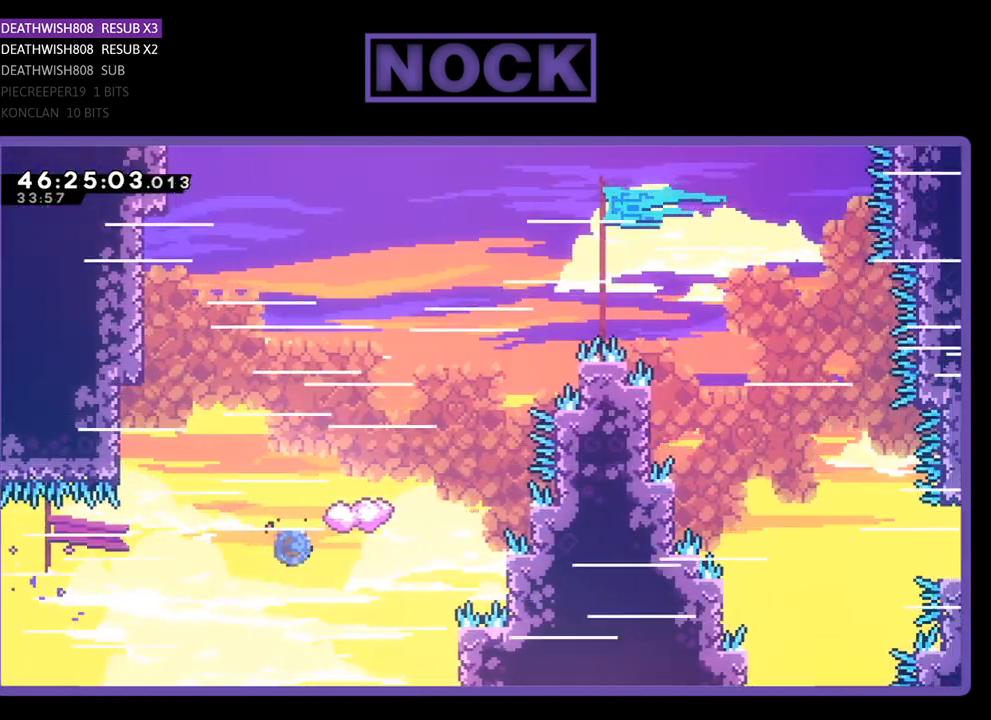
{"buttons": ["R2", "DPAD_UP", "DPAD_LEFT"], "events": [[433, "CIRCLE", "up"], [433, "DPAD_LEFT", "down"]]}
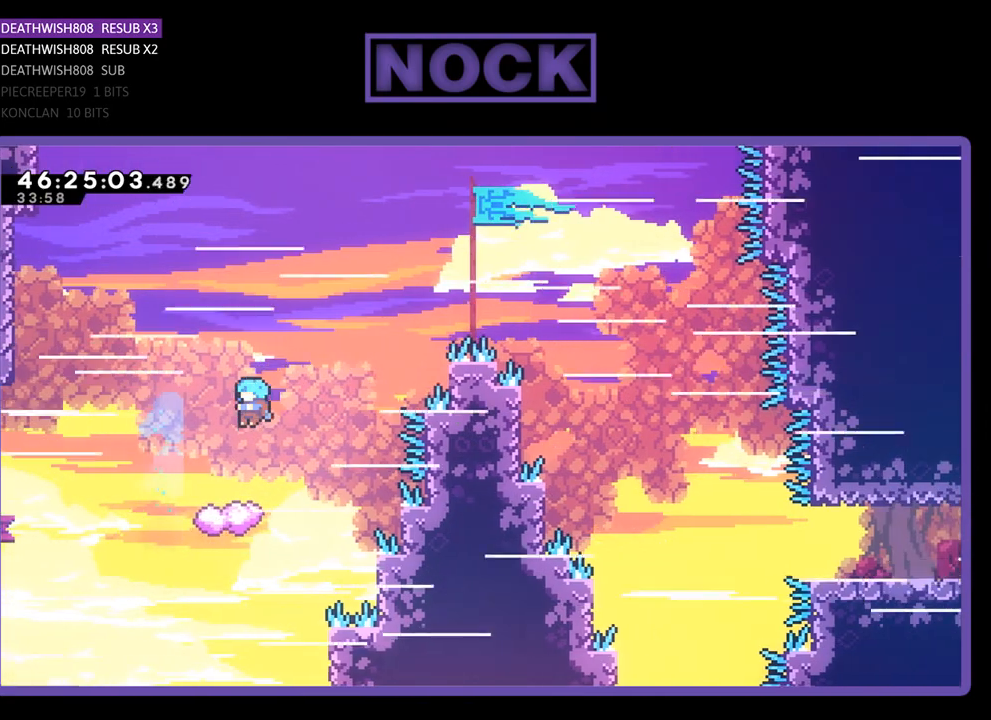
{"buttons": ["R2", "DPAD_UP", "DPAD_LEFT"], "events": []}
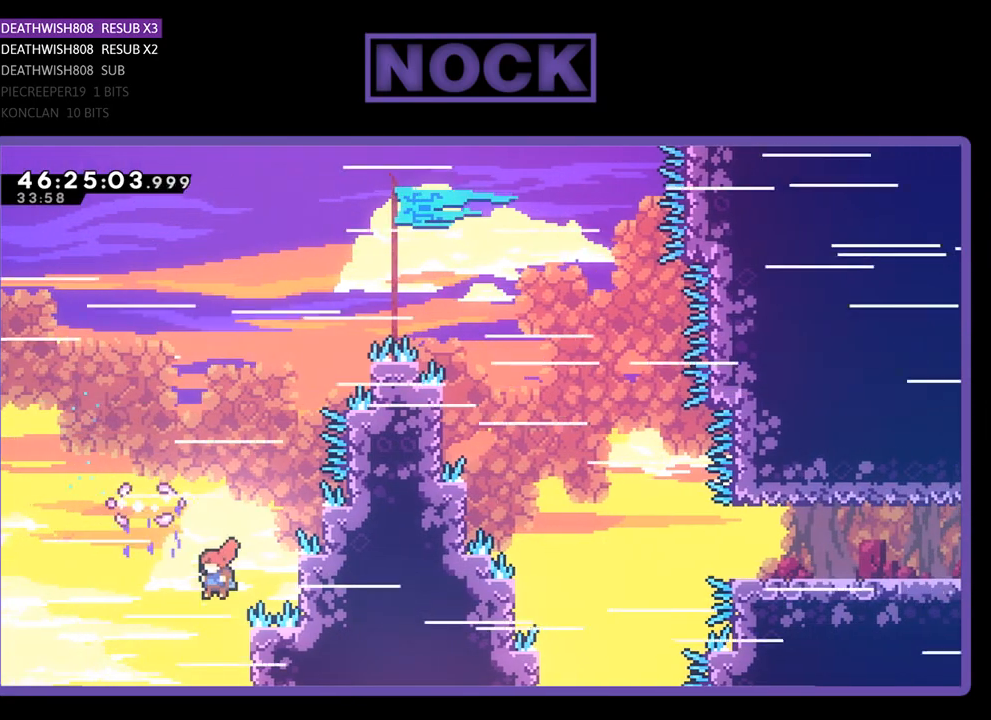
{"buttons": [], "events": [[67, "CROSS", "down"], [333, "DPAD_LEFT", "up"], [367, "DPAD_UP", "up"], [400, "R2", "up"], [500, "CROSS", "up"]]}
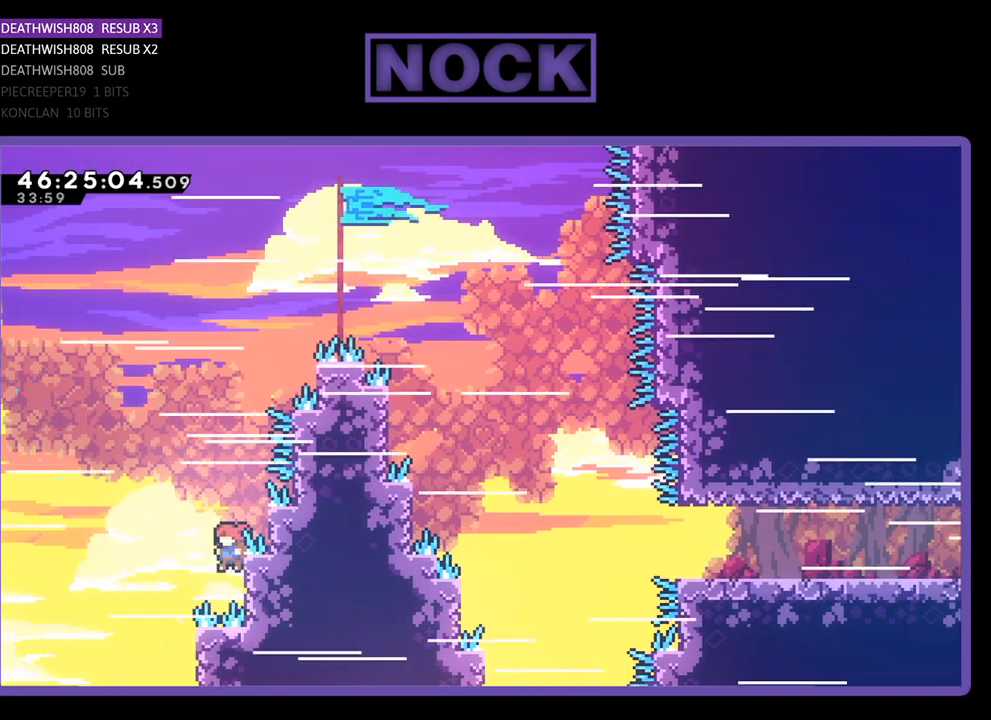
{"buttons": ["R2"], "events": [[167, "R2", "down"]]}
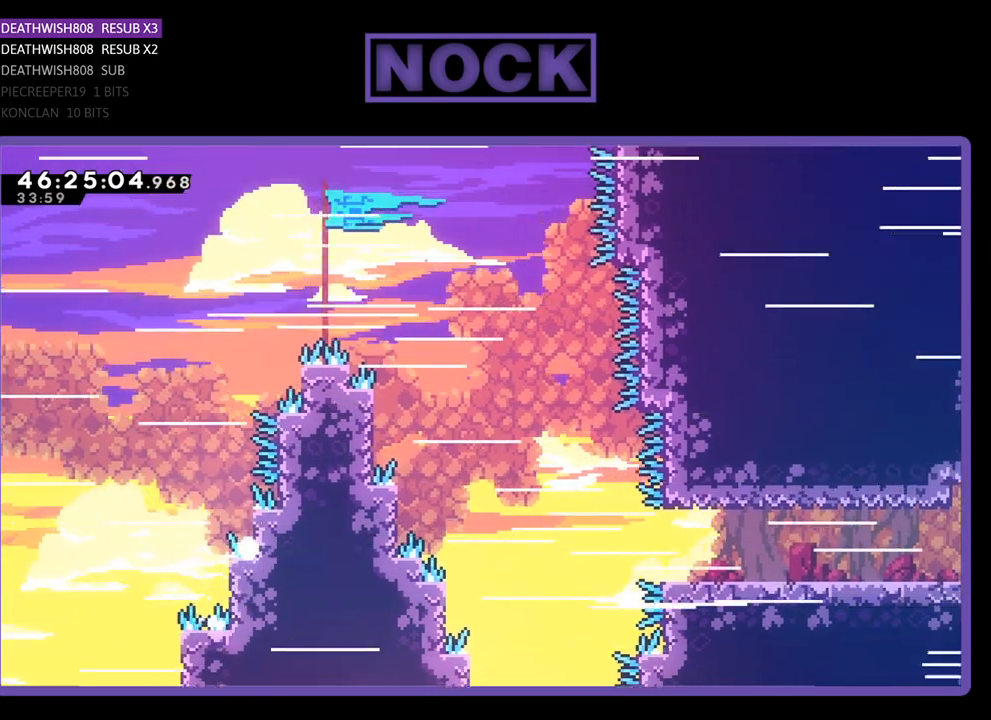
{"buttons": [], "events": [[67, "R2", "up"]]}
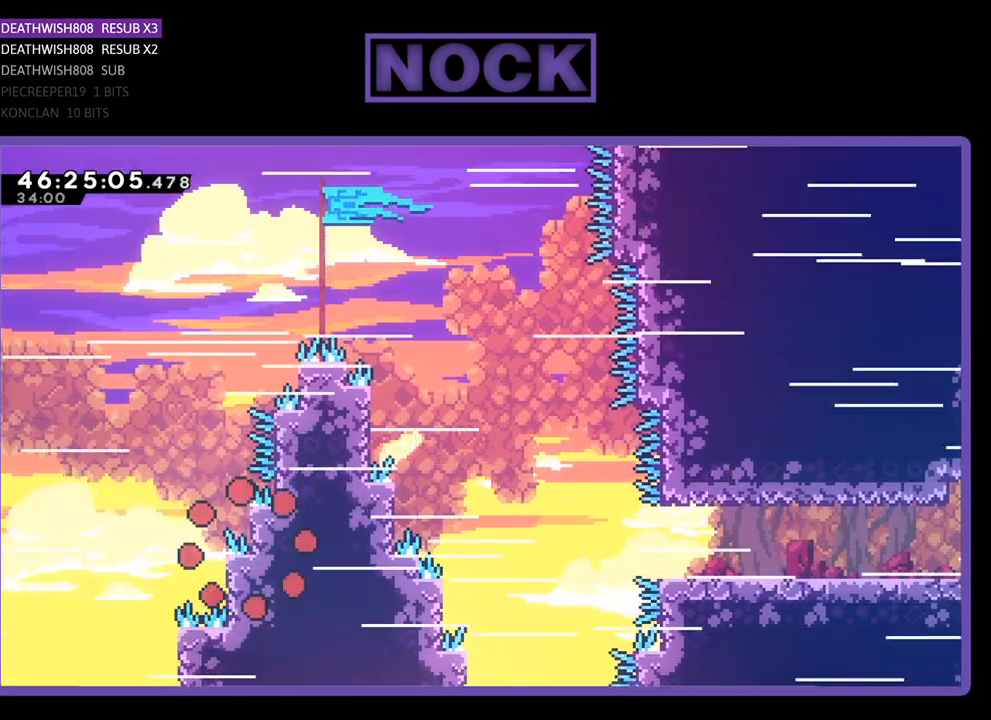
{"buttons": [], "events": []}
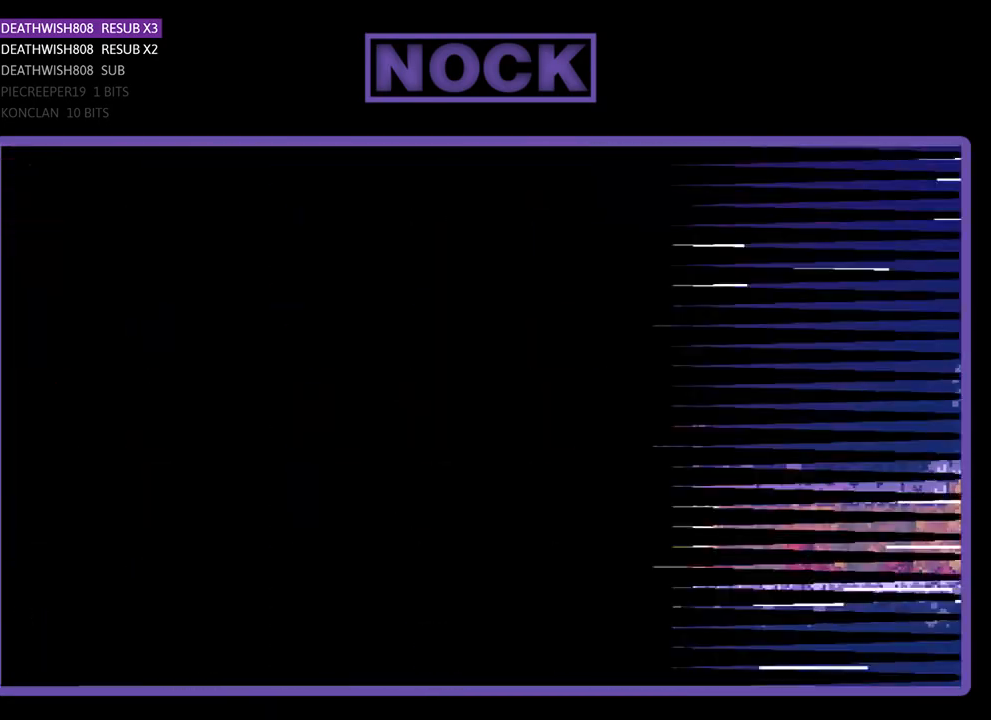
{"buttons": ["R2"], "events": [[167, "R2", "down"]]}
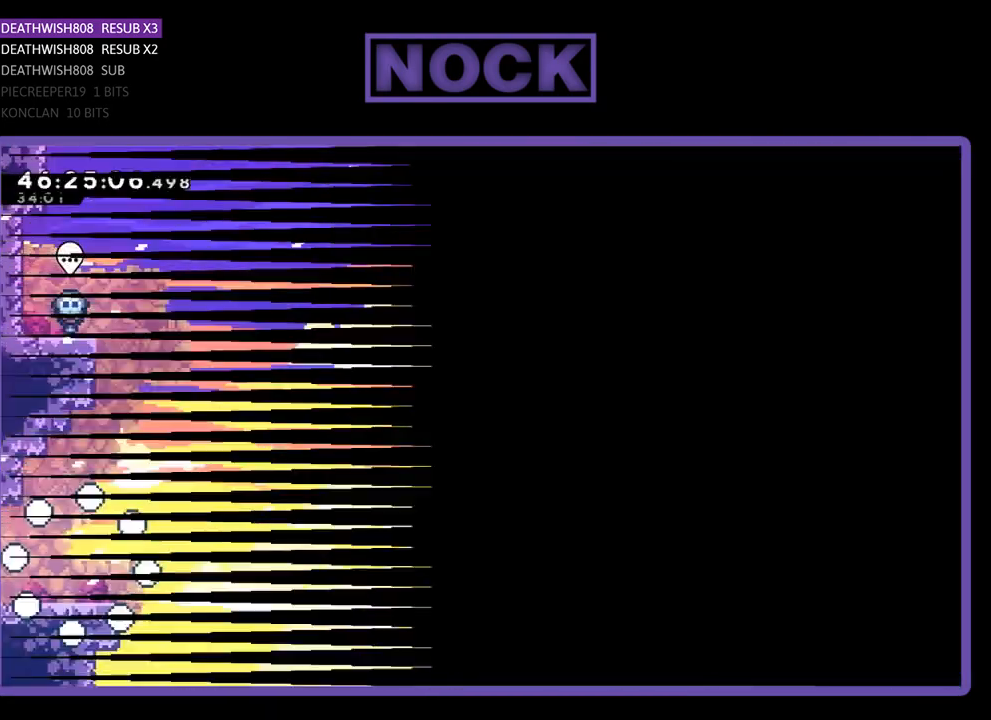
{"buttons": ["R2", "DPAD_RIGHT"], "events": [[300, "DPAD_RIGHT", "down"]]}
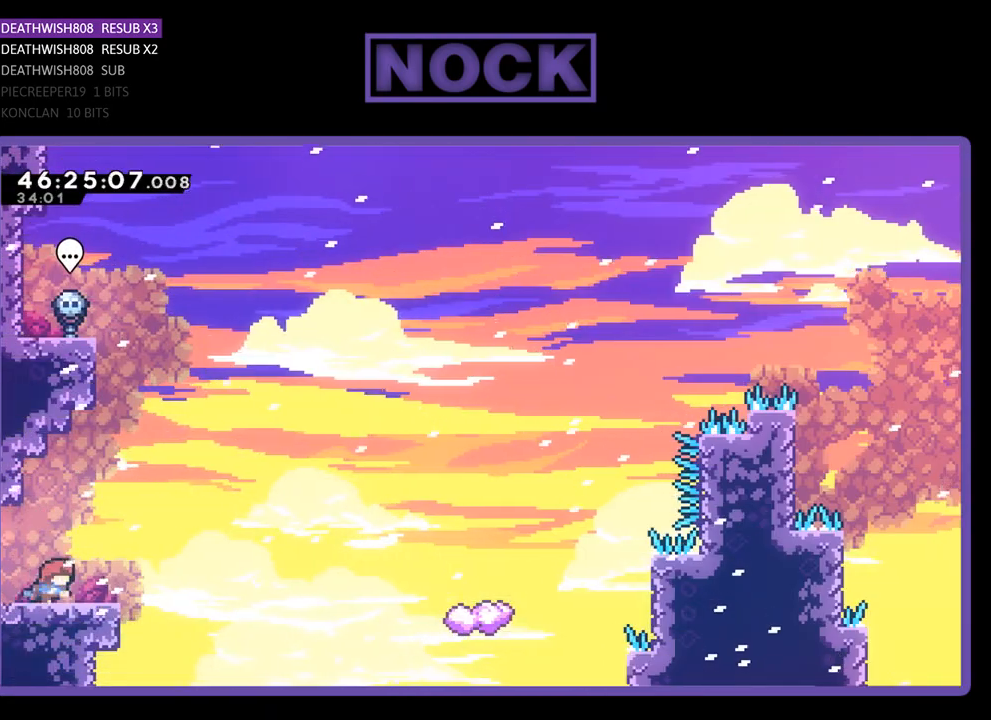
{"buttons": ["R2", "DPAD_UP", "DPAD_RIGHT"], "events": [[100, "CROSS", "down"], [233, "CROSS", "up"], [233, "DPAD_UP", "down"]]}
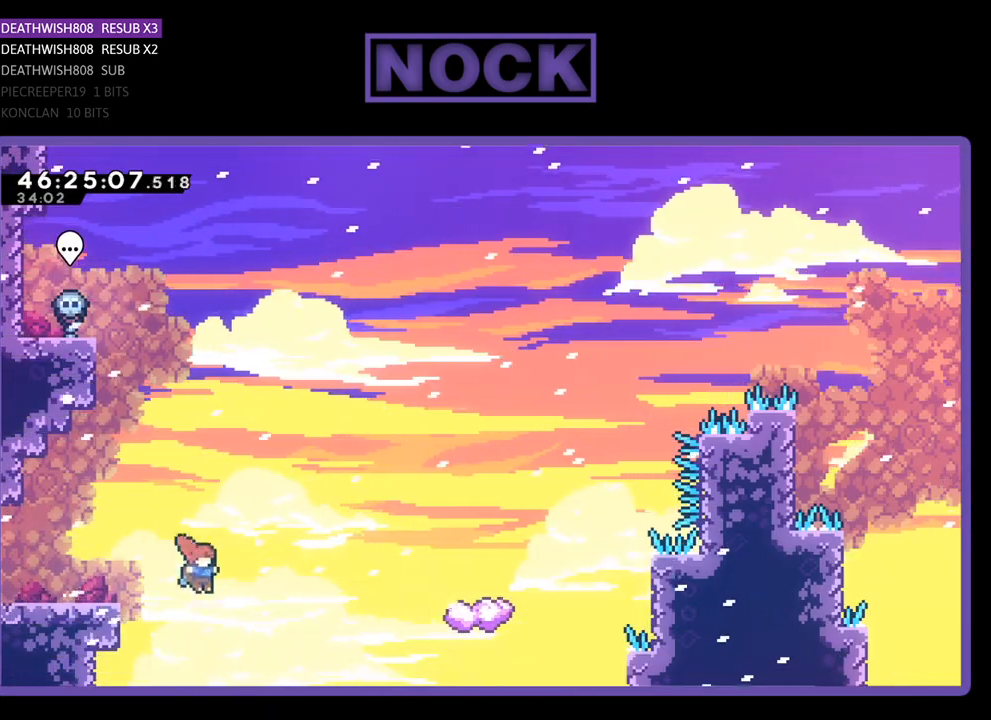
{"buttons": ["CIRCLE", "R2", "DPAD_UP", "DPAD_RIGHT"], "events": [[167, "CIRCLE", "down"]]}
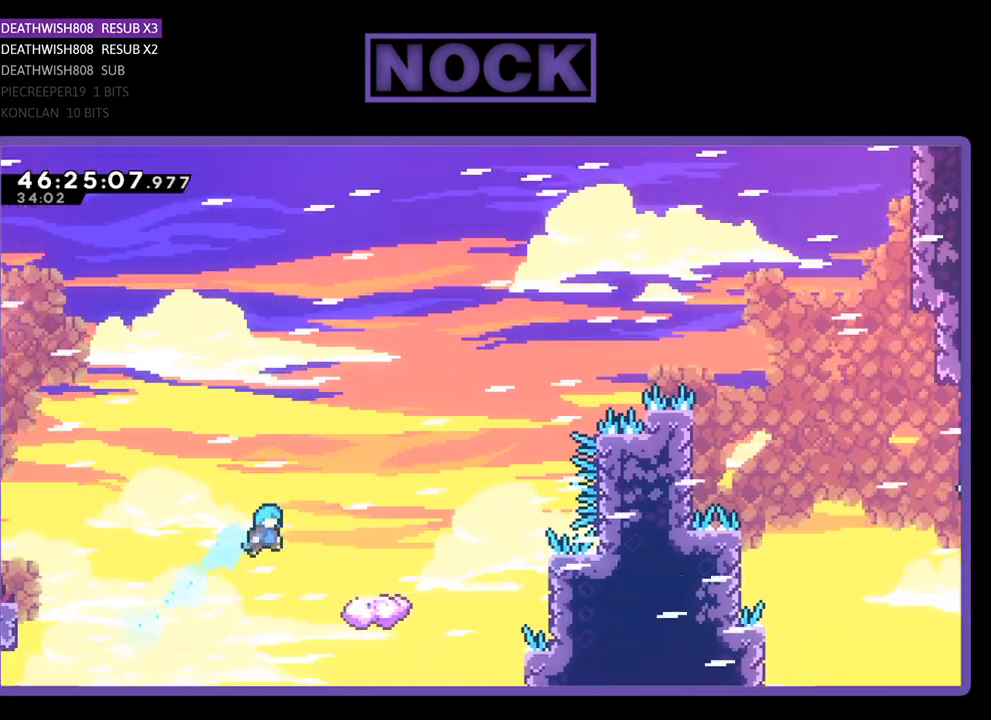
{"buttons": ["R2", "DPAD_LEFT"], "events": [[133, "DPAD_RIGHT", "up"], [200, "DPAD_UP", "up"], [267, "CIRCLE", "up"], [267, "DPAD_LEFT", "down"]]}
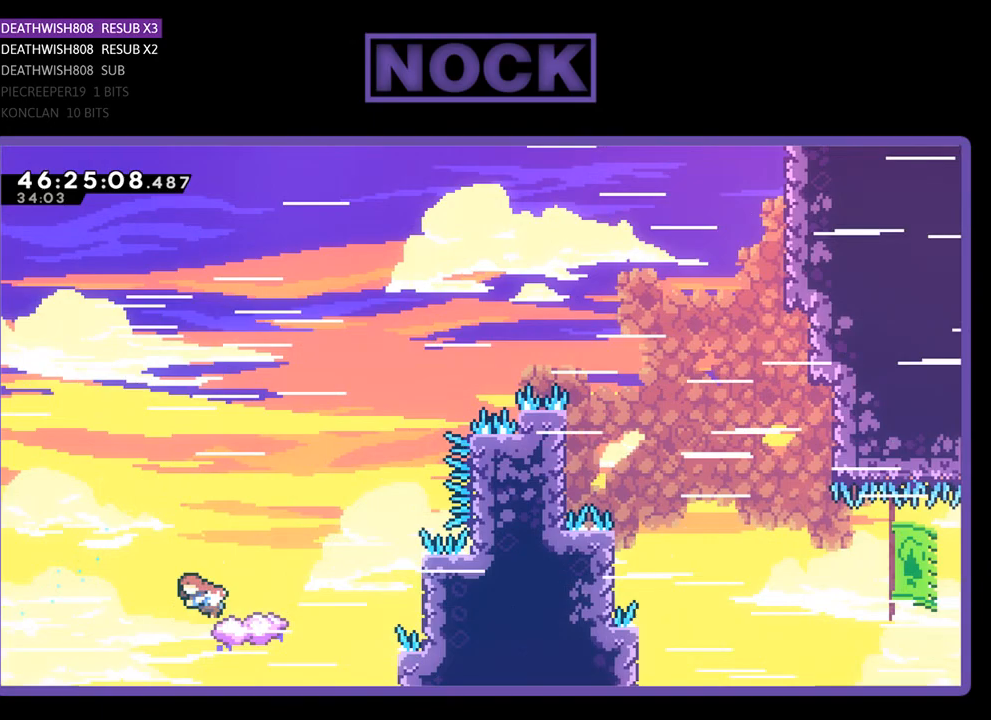
{"buttons": ["CROSS", "R2", "DPAD_UP", "DPAD_RIGHT"], "events": [[100, "DPAD_LEFT", "up"], [100, "DPAD_UP", "down"], [133, "DPAD_RIGHT", "down"], [200, "CROSS", "down"]]}
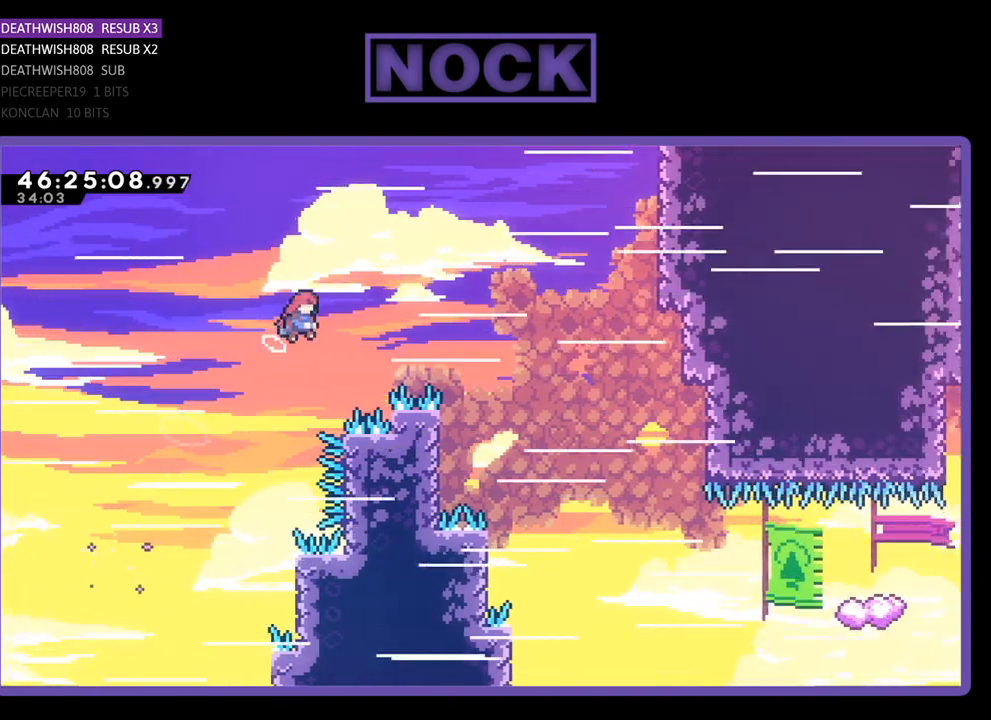
{"buttons": ["R2", "DPAD_LEFT"], "events": [[200, "DPAD_LEFT", "down"], [200, "DPAD_RIGHT", "up"], [233, "DPAD_UP", "up"], [367, "CROSS", "up"]]}
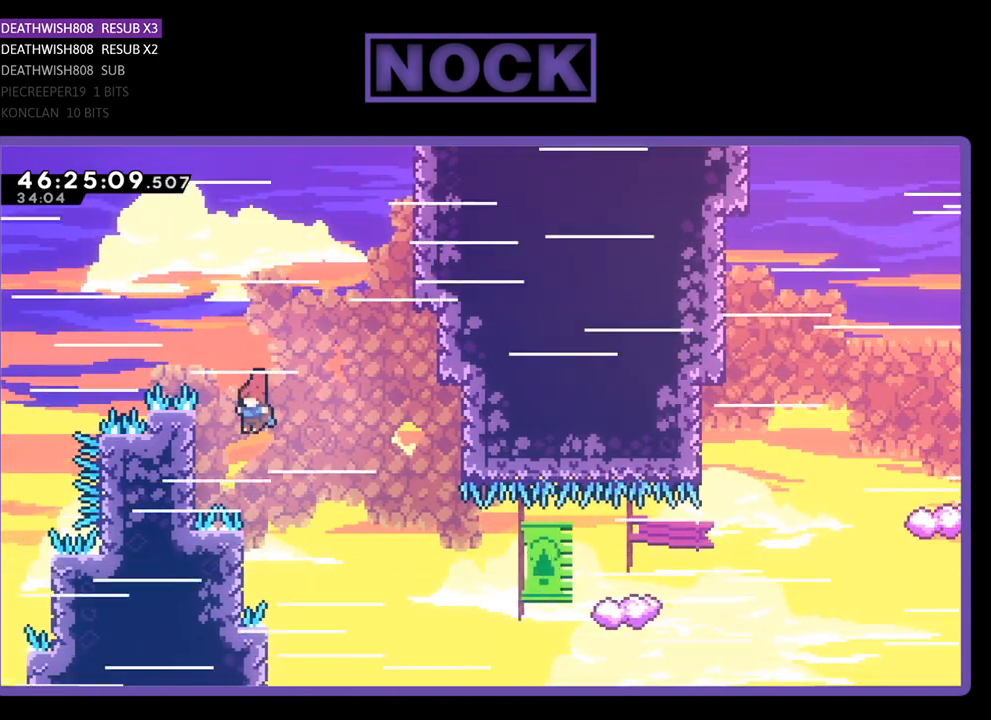
{"buttons": ["CIRCLE", "R2", "DPAD_UP", "DPAD_RIGHT"], "events": [[267, "DPAD_UP", "down"], [300, "DPAD_LEFT", "up"], [333, "DPAD_RIGHT", "down"], [433, "CIRCLE", "down"]]}
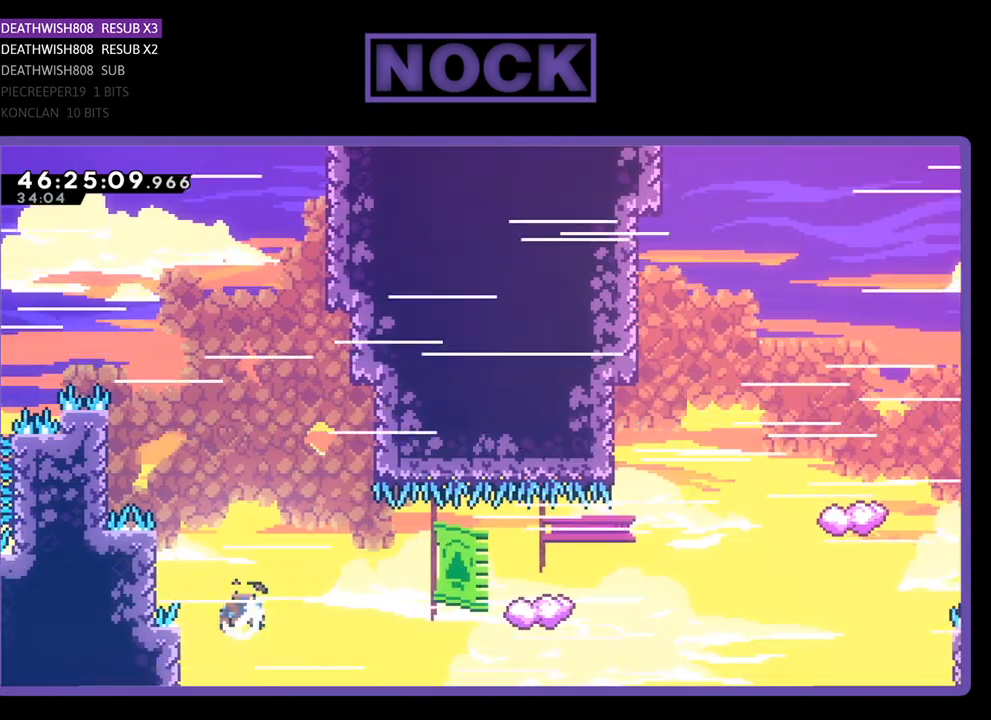
{"buttons": ["R2", "DPAD_UP", "DPAD_RIGHT"], "events": [[100, "CIRCLE", "up"], [167, "DPAD_UP", "up"], [267, "DPAD_UP", "down"]]}
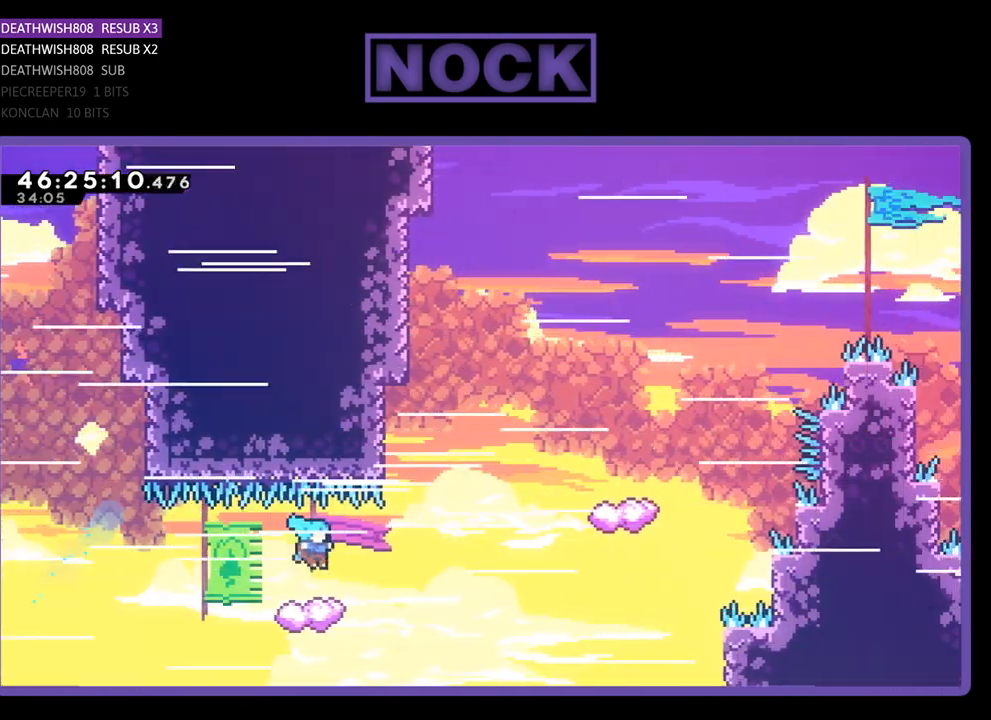
{"buttons": ["R2", "DPAD_UP"], "events": [[167, "CROSS", "down"], [167, "DPAD_LEFT", "down"], [167, "DPAD_RIGHT", "up"], [400, "CROSS", "up"], [400, "DPAD_LEFT", "up"]]}
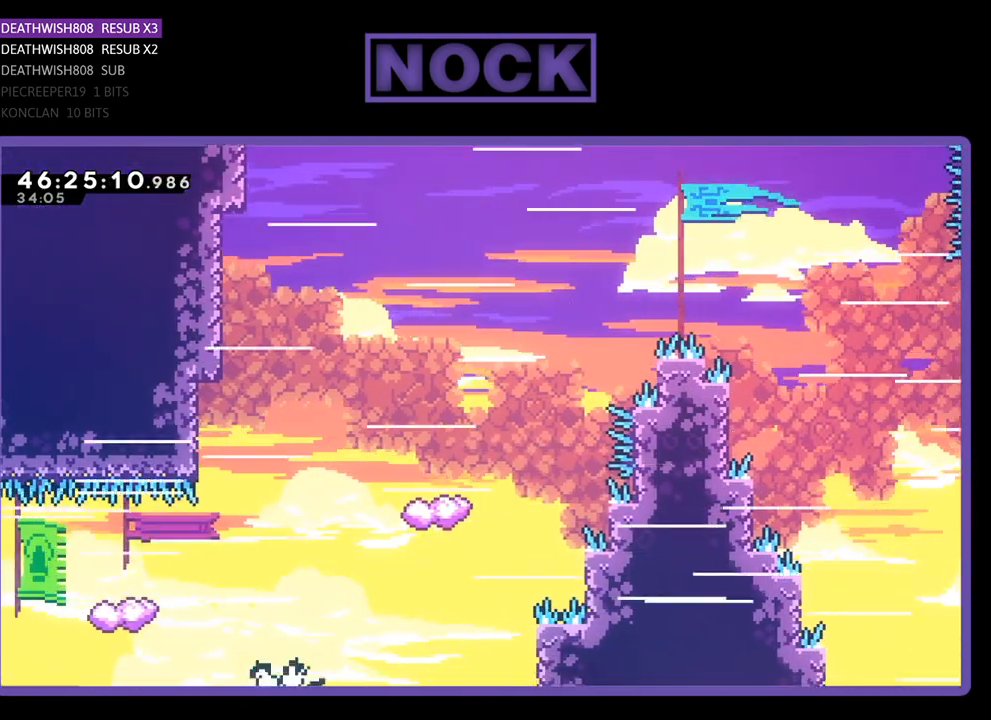
{"buttons": [], "events": [[33, "DPAD_UP", "up"], [33, "R2", "up"]]}
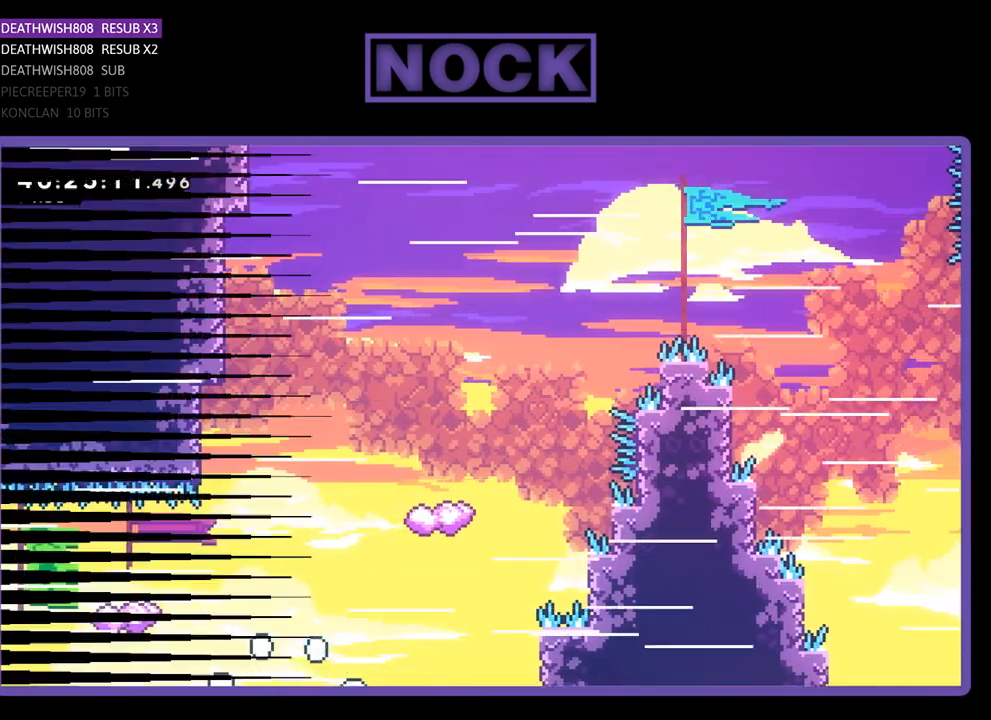
{"buttons": ["R2"], "events": [[467, "R2", "down"]]}
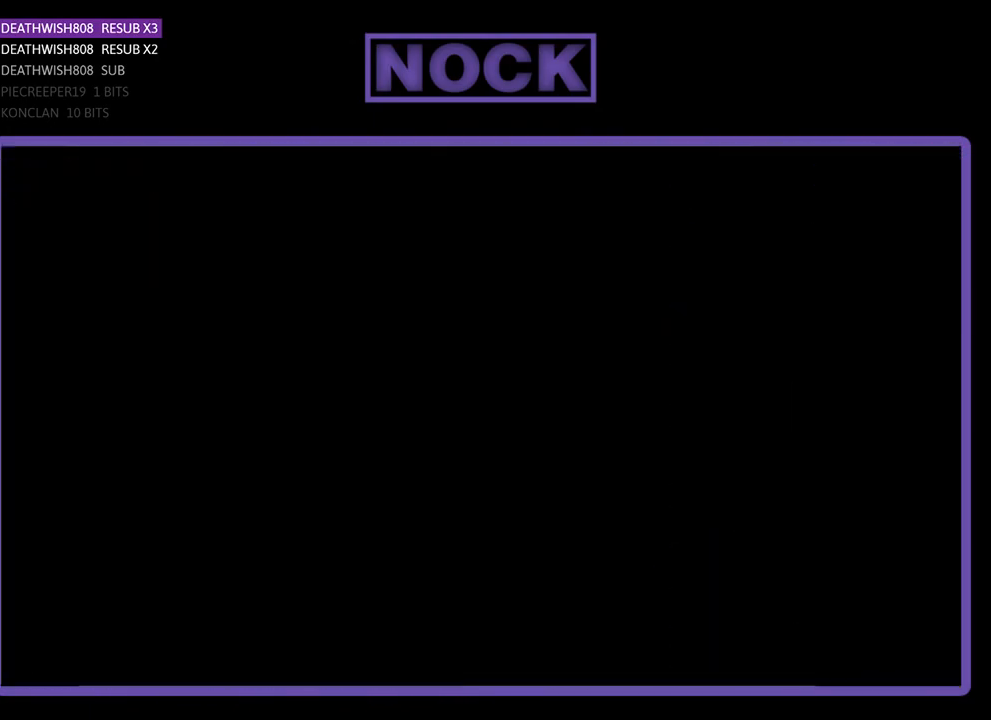
{"buttons": ["R2", "DPAD_RIGHT"], "events": [[433, "DPAD_RIGHT", "down"]]}
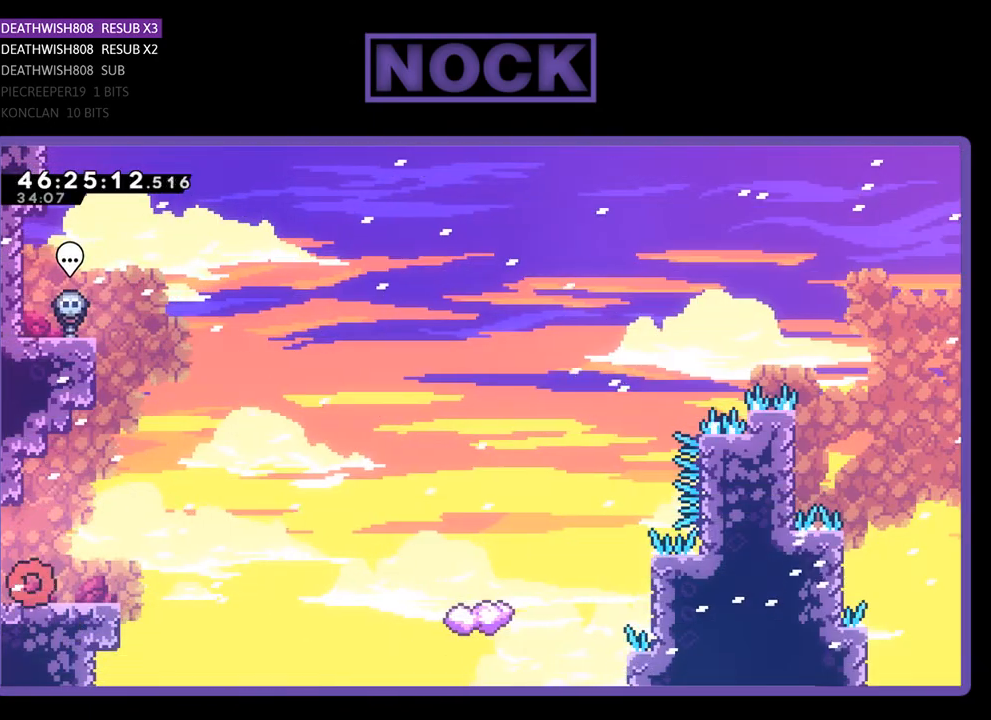
{"buttons": ["CROSS", "R2", "DPAD_UP", "DPAD_RIGHT"], "events": [[433, "CROSS", "down"], [467, "DPAD_UP", "down"]]}
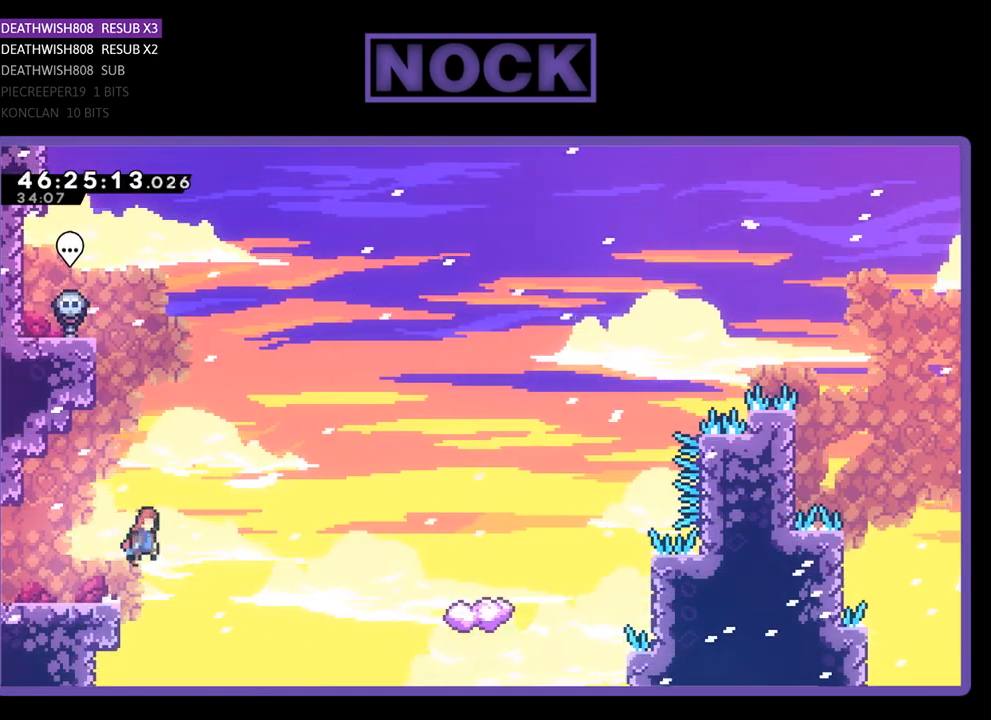
{"buttons": ["CIRCLE", "R2", "DPAD_UP", "DPAD_RIGHT"], "events": [[67, "CROSS", "up"], [467, "CIRCLE", "down"]]}
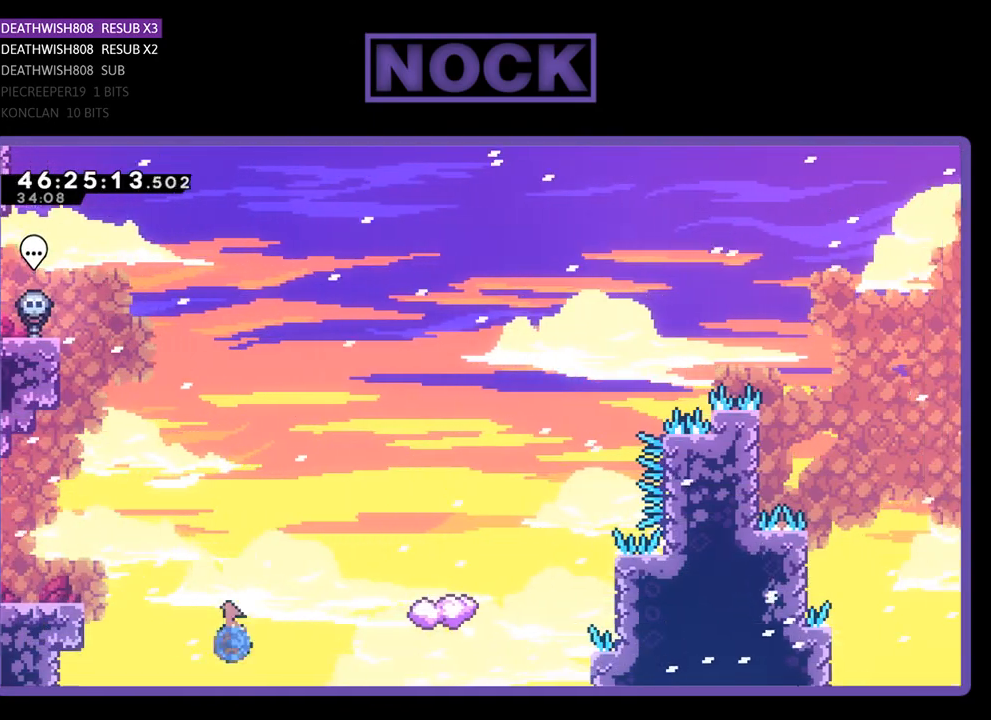
{"buttons": ["R2"], "events": [[433, "DPAD_RIGHT", "up"], [467, "CIRCLE", "up"], [467, "DPAD_UP", "up"]]}
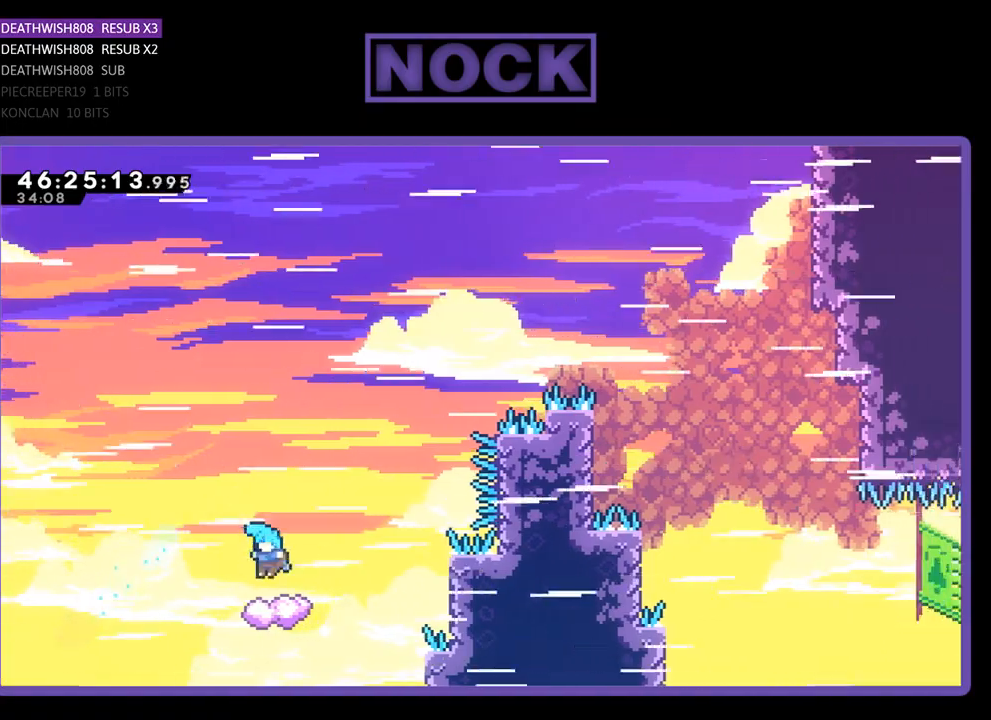
{"buttons": ["CROSS", "R2", "DPAD_RIGHT"], "events": [[33, "DPAD_LEFT", "down"], [133, "DPAD_UP", "down"], [400, "DPAD_LEFT", "up"], [433, "DPAD_RIGHT", "down"], [500, "CROSS", "down"], [500, "DPAD_UP", "up"]]}
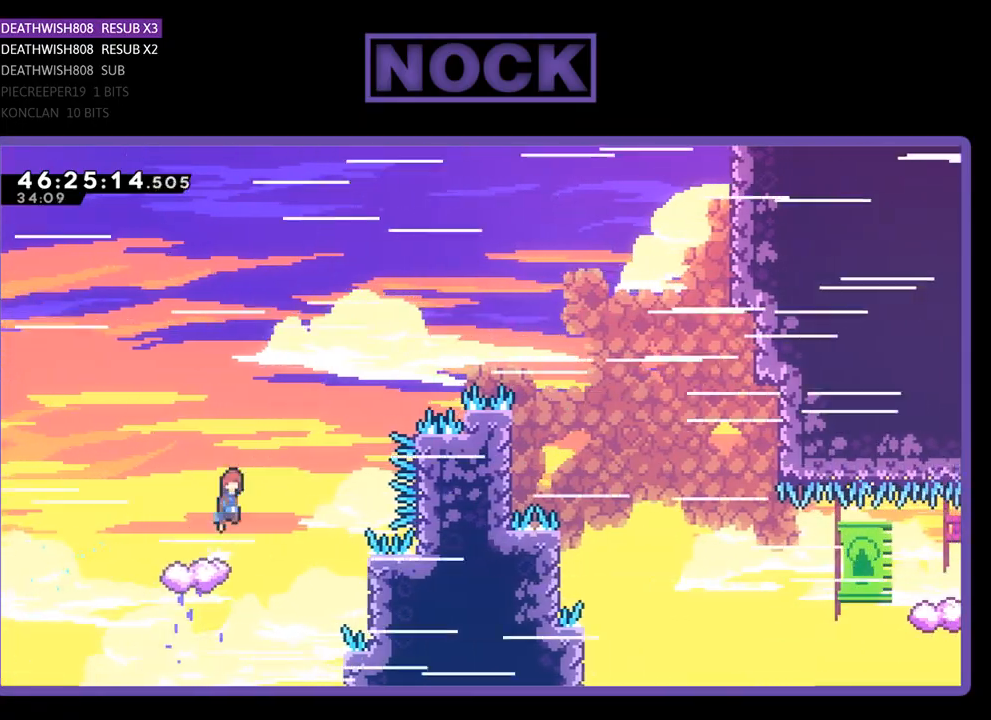
{"buttons": ["CROSS", "R2", "DPAD_LEFT"], "events": [[100, "DPAD_UP", "down"], [333, "DPAD_UP", "up"], [433, "DPAD_UP", "down"], [467, "DPAD_RIGHT", "up"], [500, "DPAD_LEFT", "down"], [500, "DPAD_UP", "up"]]}
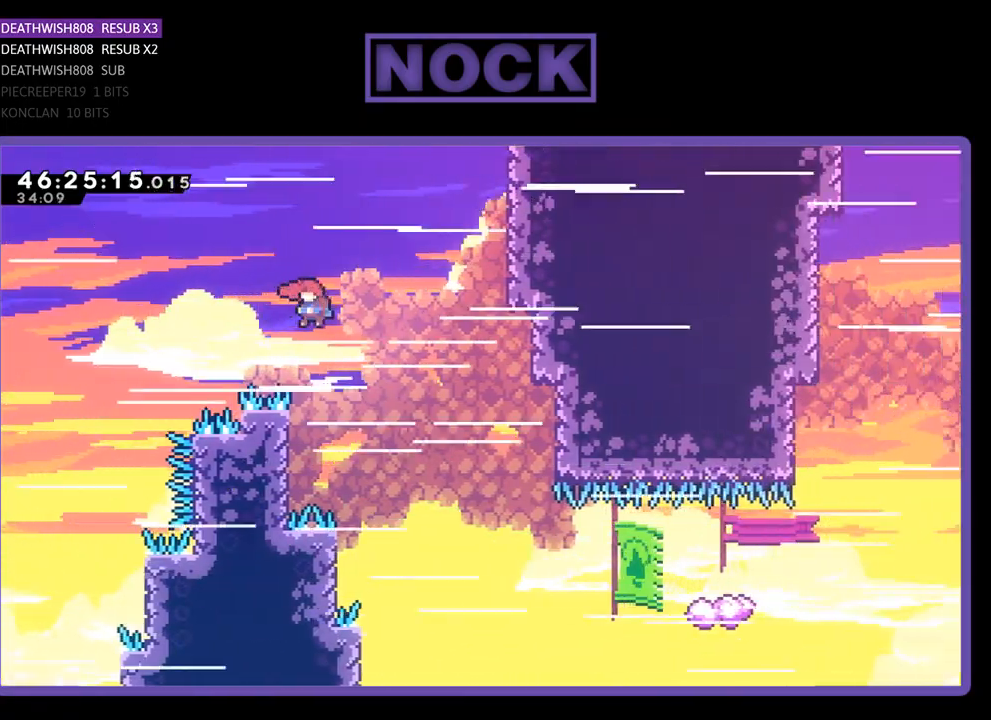
{"buttons": ["R2", "DPAD_UP", "DPAD_LEFT"], "events": [[100, "CROSS", "up"], [267, "DPAD_UP", "down"]]}
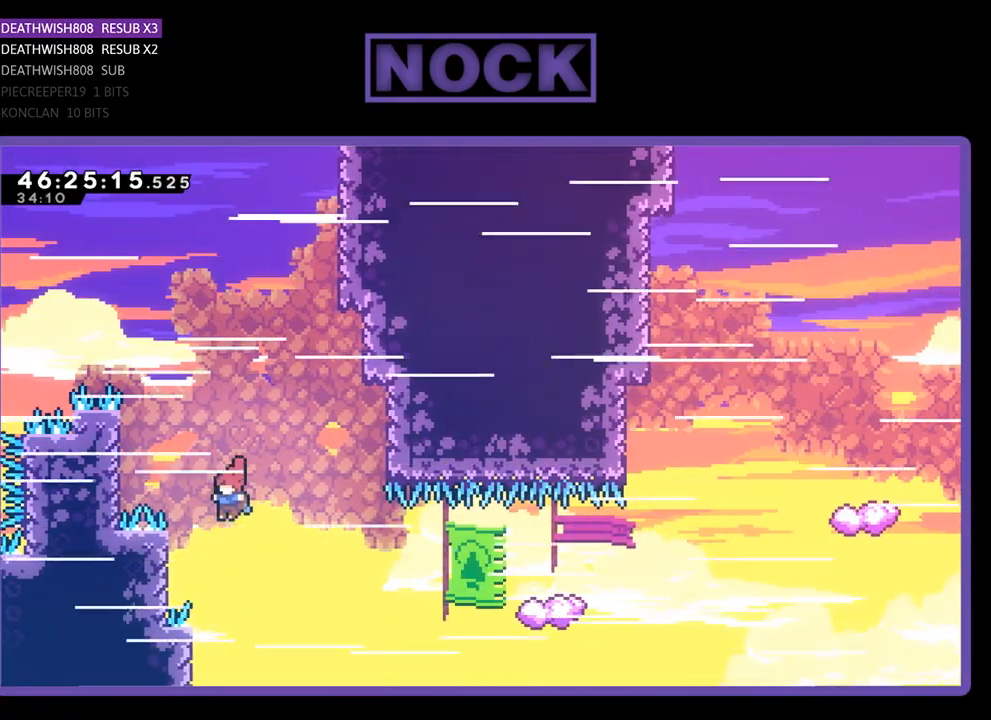
{"buttons": ["CIRCLE", "R2", "DPAD_UP", "DPAD_RIGHT"], "events": [[133, "DPAD_LEFT", "up"], [233, "DPAD_RIGHT", "down"], [367, "CIRCLE", "down"]]}
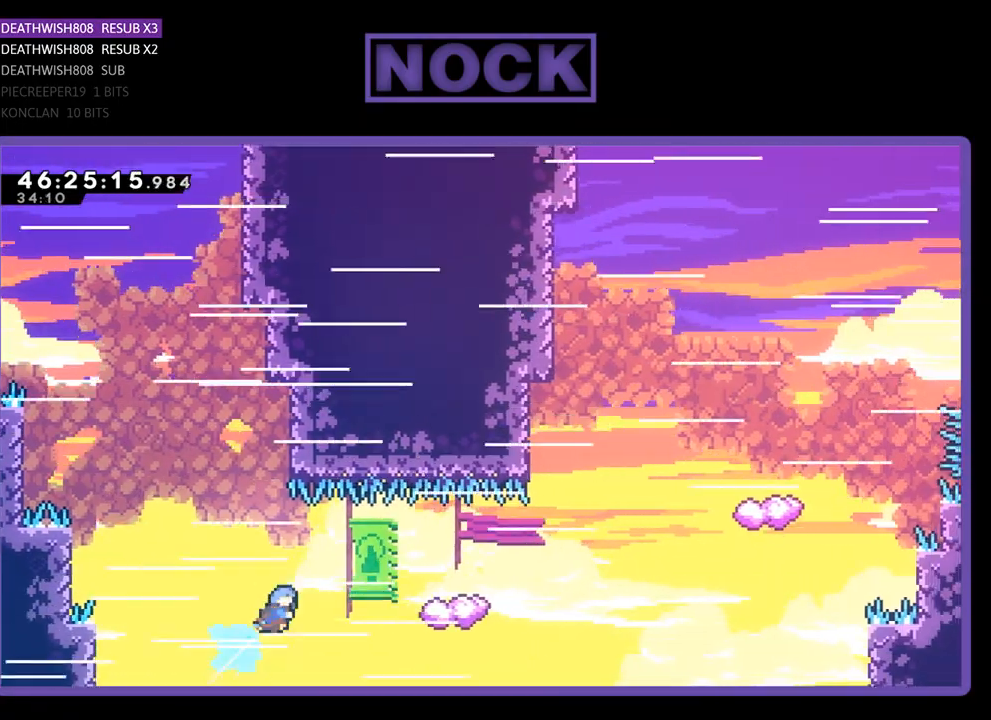
{"buttons": ["CROSS", "R2", "DPAD_UP", "DPAD_LEFT"], "events": [[100, "CIRCLE", "up"], [100, "DPAD_RIGHT", "up"], [300, "DPAD_LEFT", "down"], [500, "CROSS", "down"]]}
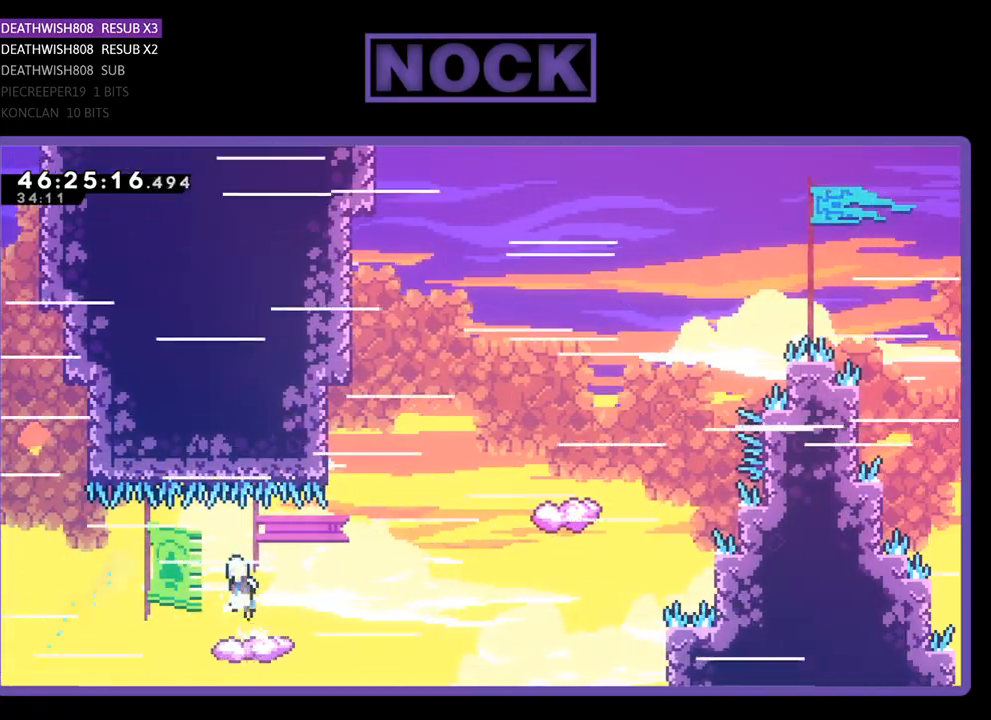
{"buttons": ["R2", "DPAD_UP"], "events": [[33, "DPAD_LEFT", "up"], [67, "DPAD_RIGHT", "down"], [133, "DPAD_UP", "up"], [300, "DPAD_UP", "down"], [333, "CROSS", "up"], [433, "DPAD_RIGHT", "up"]]}